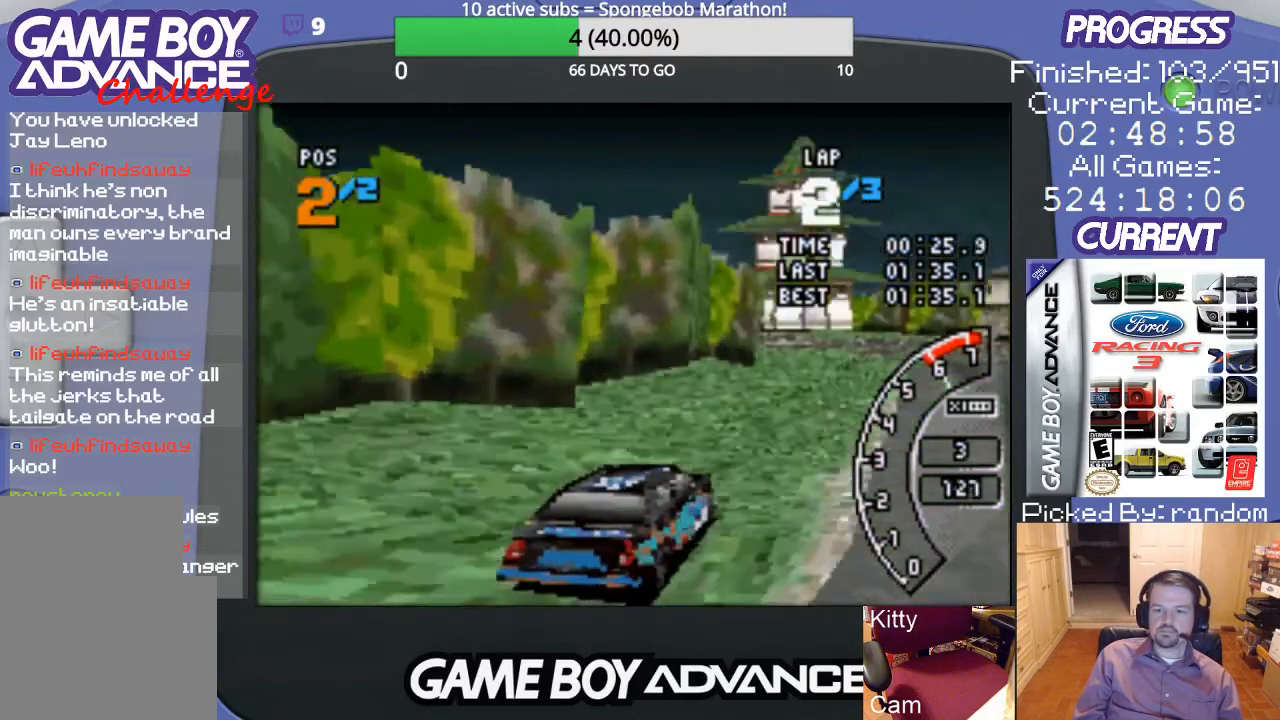
Gameplay with a controller (Nintendo layout); each line is a JSON object with the inputs held at the frame after it. "events" lists button and stick changes between this image and that frame as [ms after this image, input, new state], when the widget could be followed in between. Not read: L3 R3.
{"buttons": ["A"], "events": []}
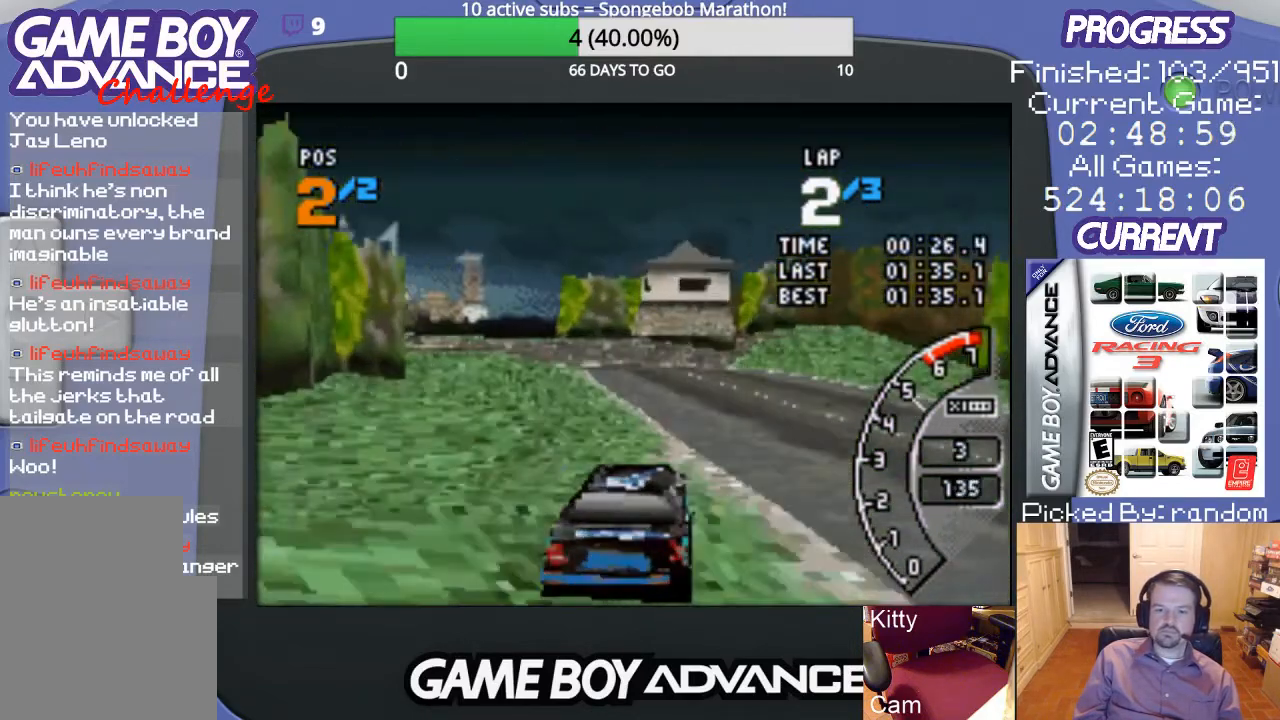
{"buttons": ["A"], "events": [[267, "DPAD_LEFT", "down"], [500, "DPAD_LEFT", "up"]]}
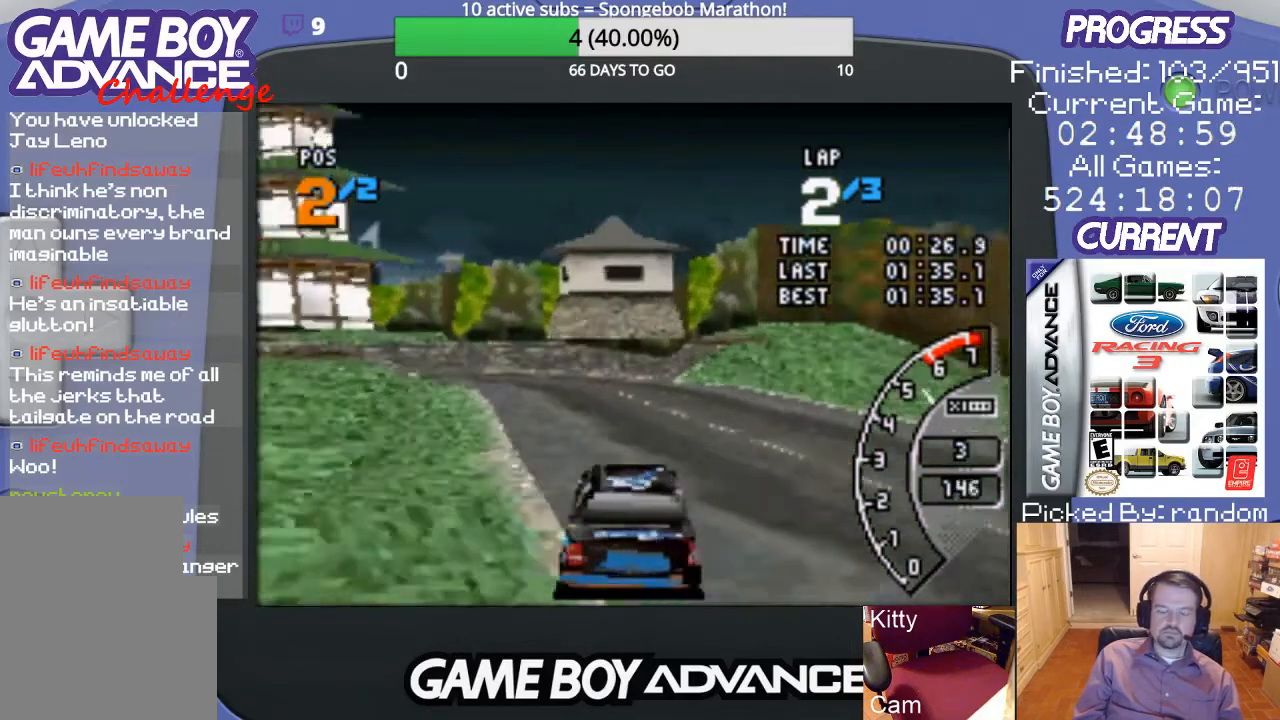
{"buttons": ["A", "DPAD_LEFT"], "events": [[133, "DPAD_LEFT", "down"], [300, "DPAD_LEFT", "up"], [367, "DPAD_LEFT", "down"]]}
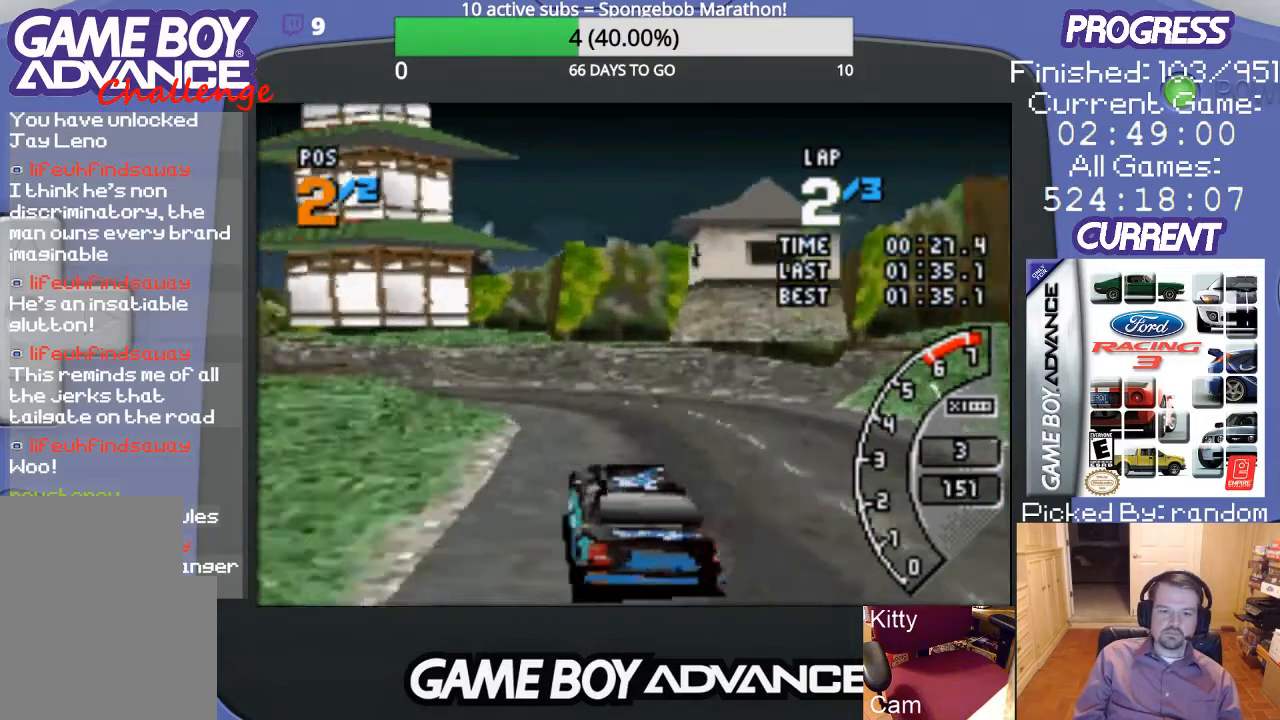
{"buttons": ["DPAD_LEFT"], "events": [[100, "A", "up"], [233, "B", "down"], [367, "B", "up"]]}
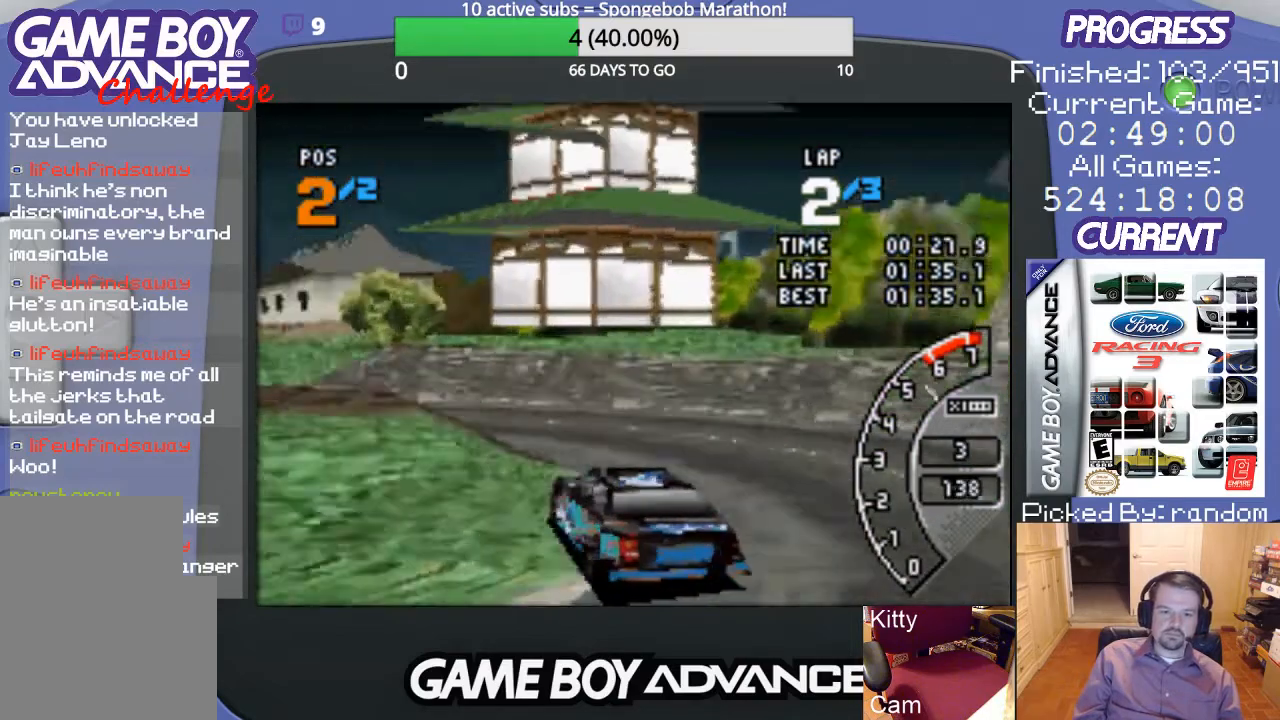
{"buttons": ["A", "DPAD_LEFT"], "events": [[167, "A", "down"]]}
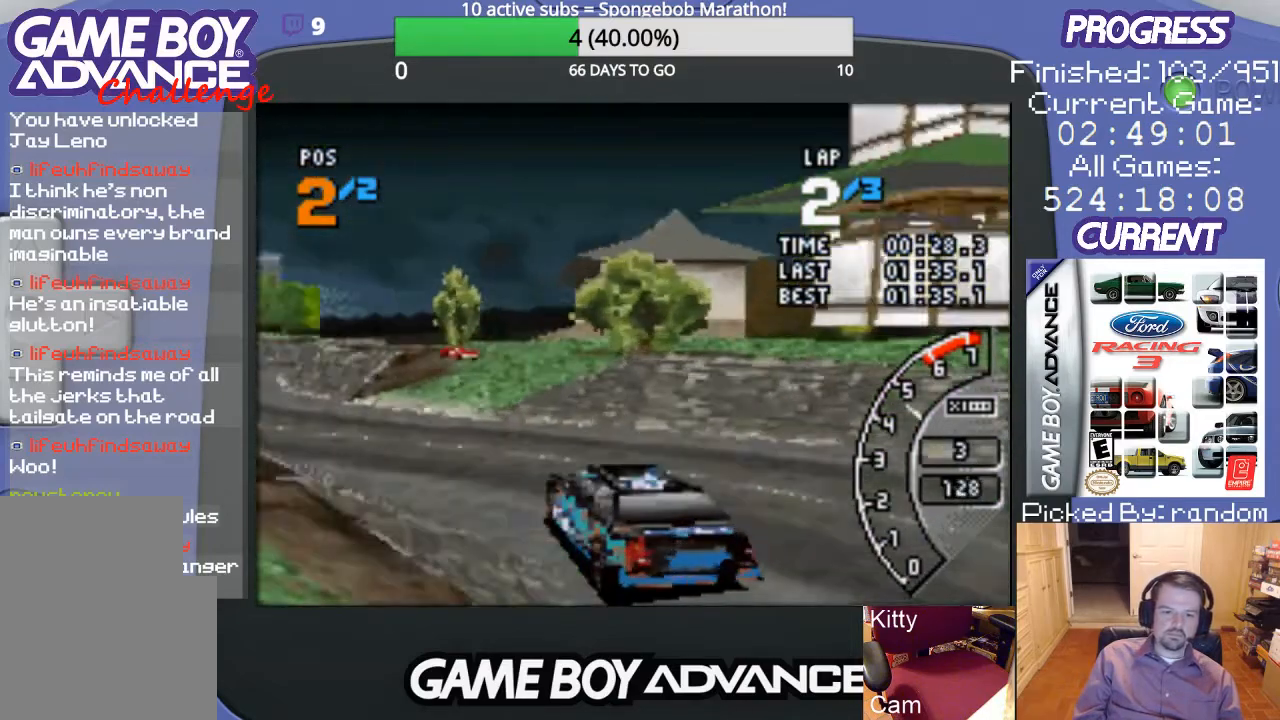
{"buttons": ["A", "DPAD_RIGHT"], "events": [[233, "DPAD_LEFT", "up"], [433, "DPAD_RIGHT", "down"]]}
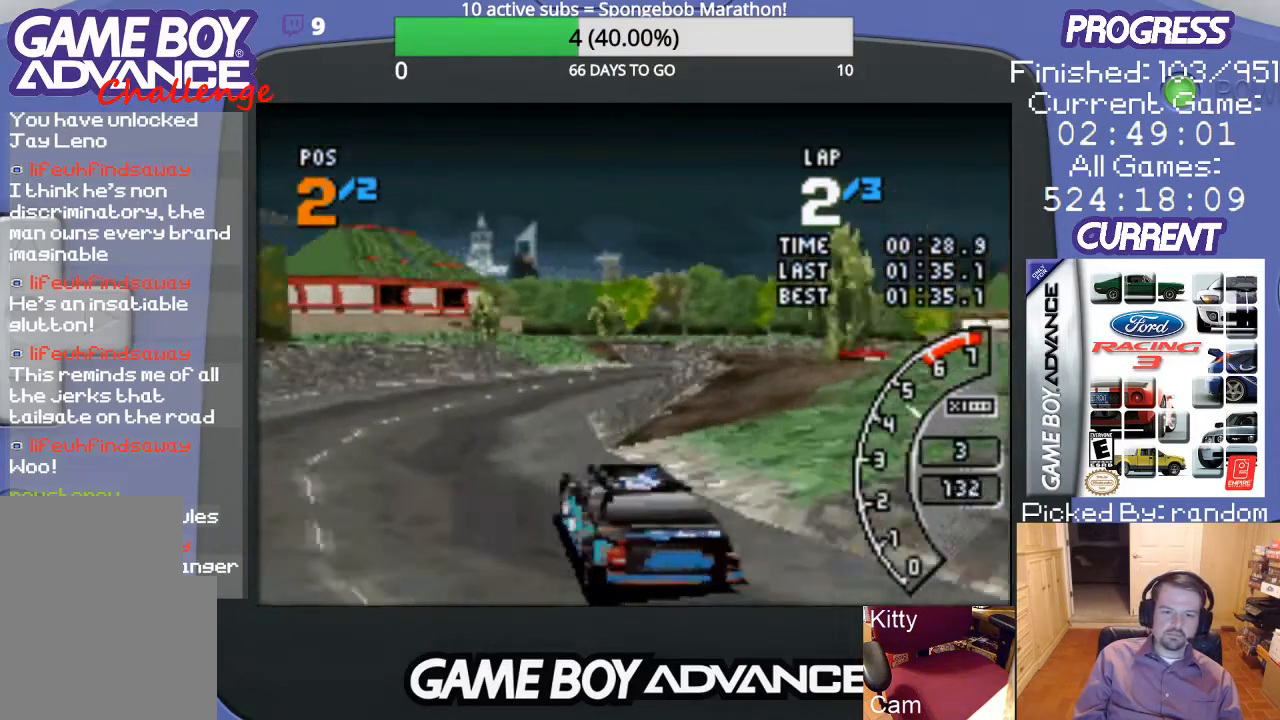
{"buttons": ["A", "DPAD_RIGHT"], "events": [[67, "DPAD_UP", "down"], [200, "DPAD_UP", "up"], [233, "DPAD_RIGHT", "up"], [467, "DPAD_RIGHT", "down"]]}
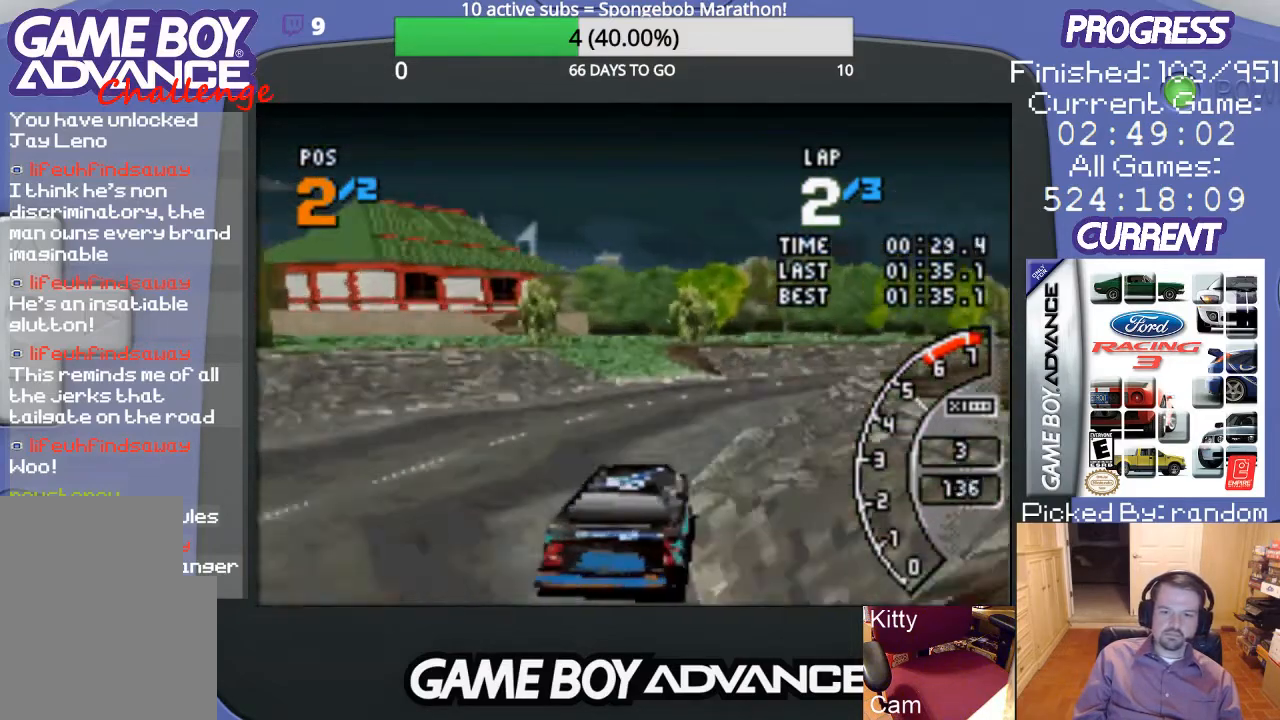
{"buttons": ["DPAD_RIGHT"], "events": [[500, "A", "up"]]}
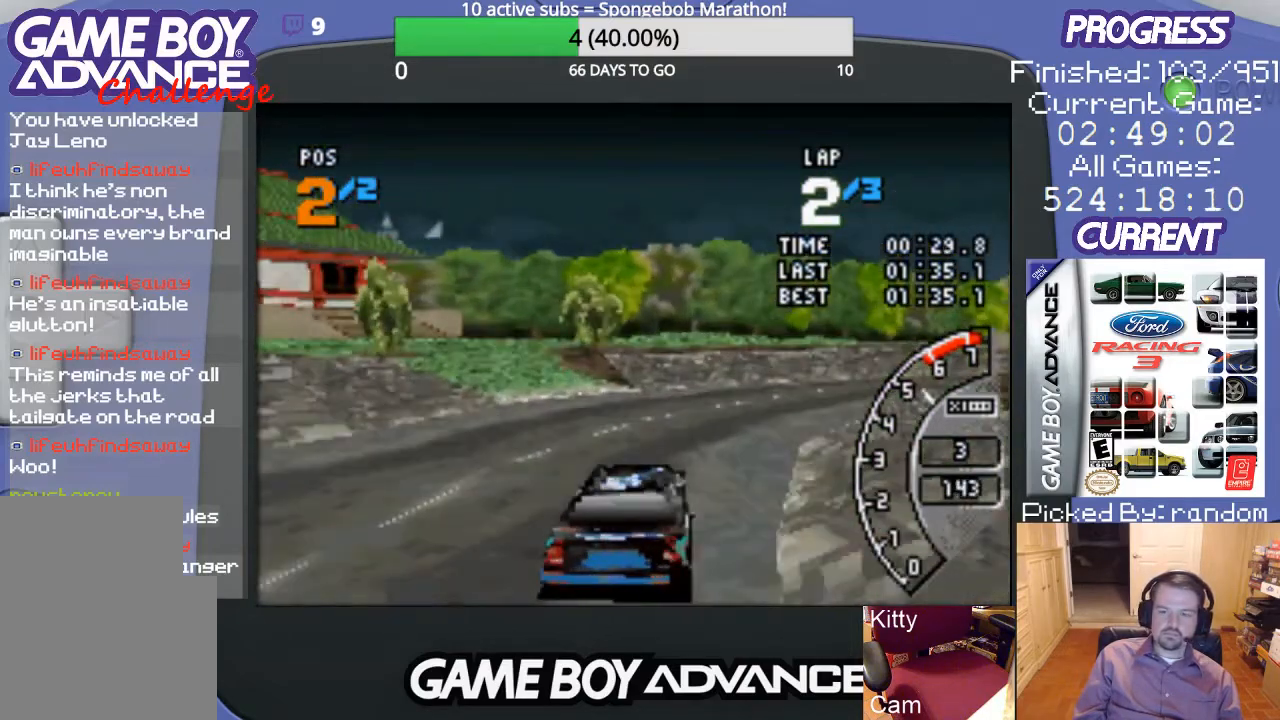
{"buttons": ["A", "DPAD_RIGHT"], "events": [[133, "A", "down"], [333, "DPAD_RIGHT", "up"], [467, "DPAD_RIGHT", "down"]]}
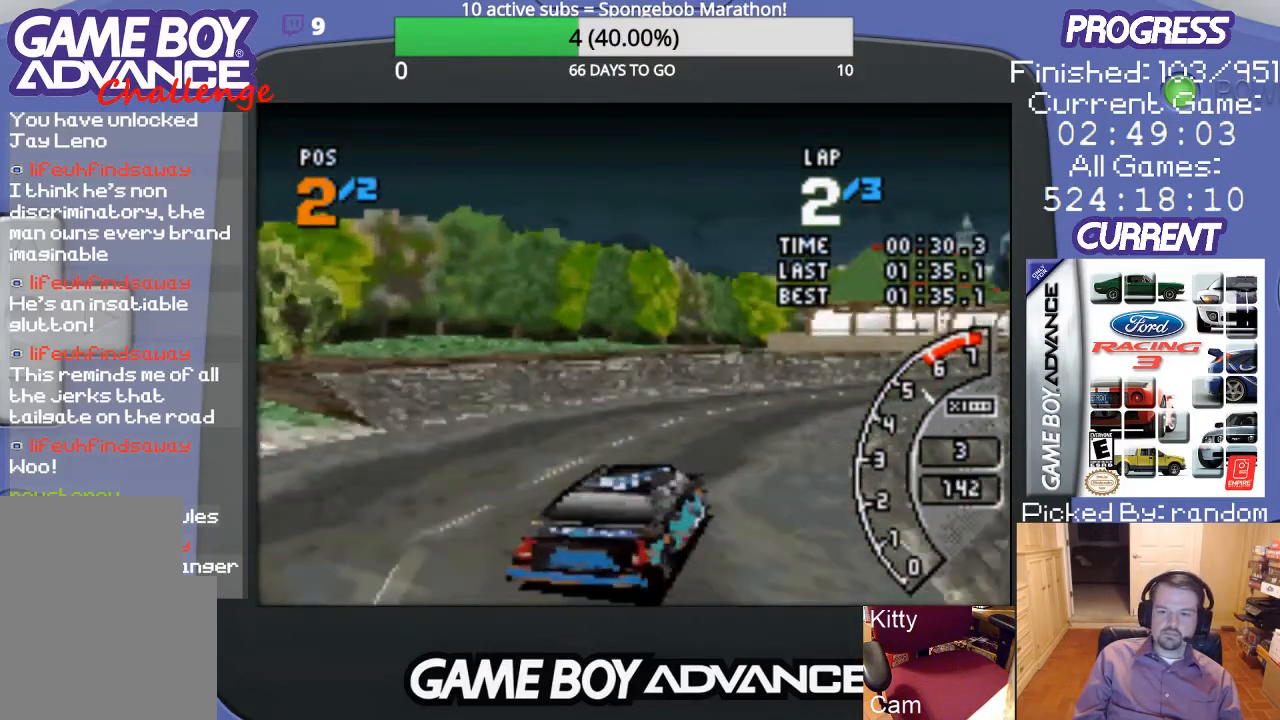
{"buttons": ["A", "DPAD_RIGHT"], "events": [[33, "DPAD_RIGHT", "up"], [167, "DPAD_RIGHT", "down"]]}
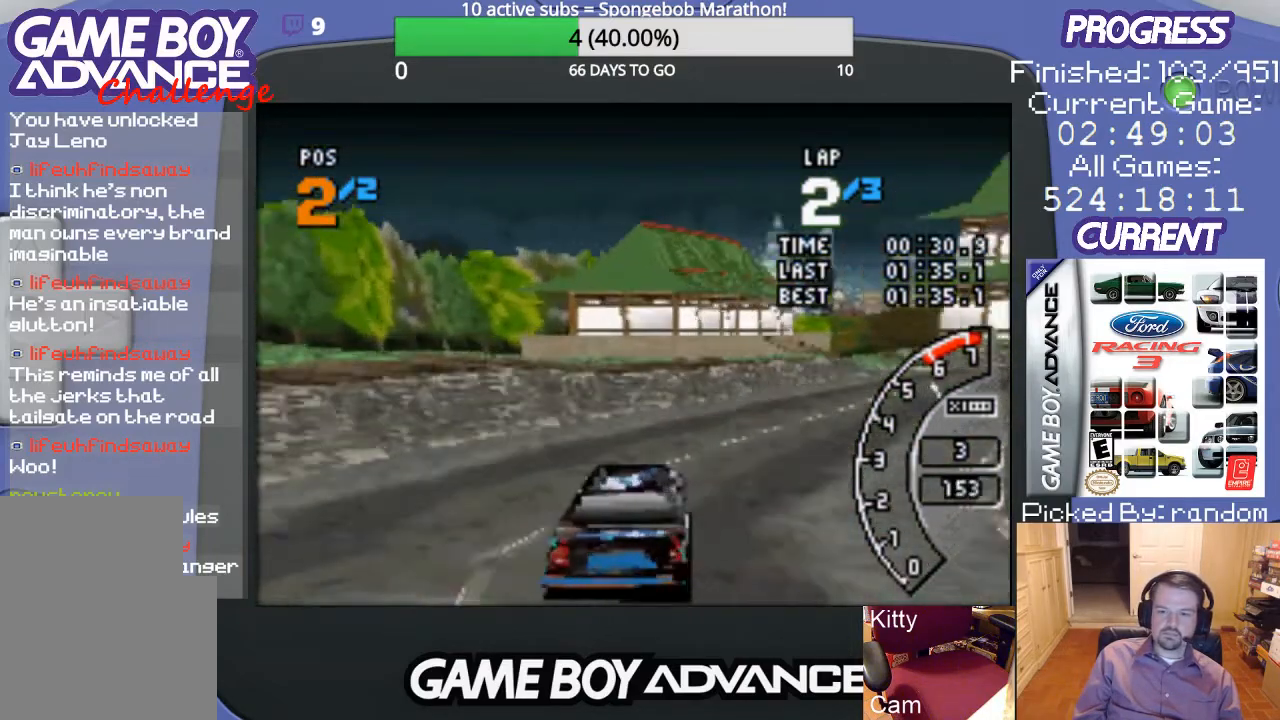
{"buttons": ["A", "DPAD_RIGHT"], "events": []}
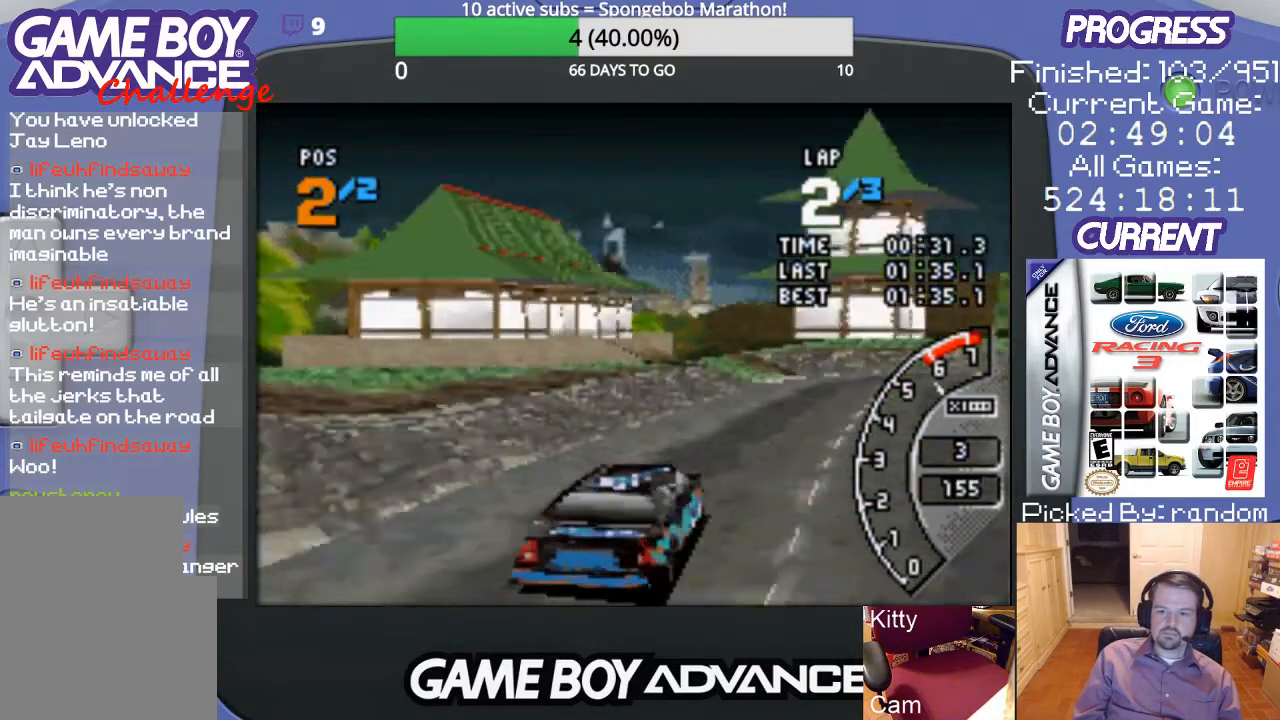
{"buttons": ["A"], "events": [[167, "DPAD_RIGHT", "up"]]}
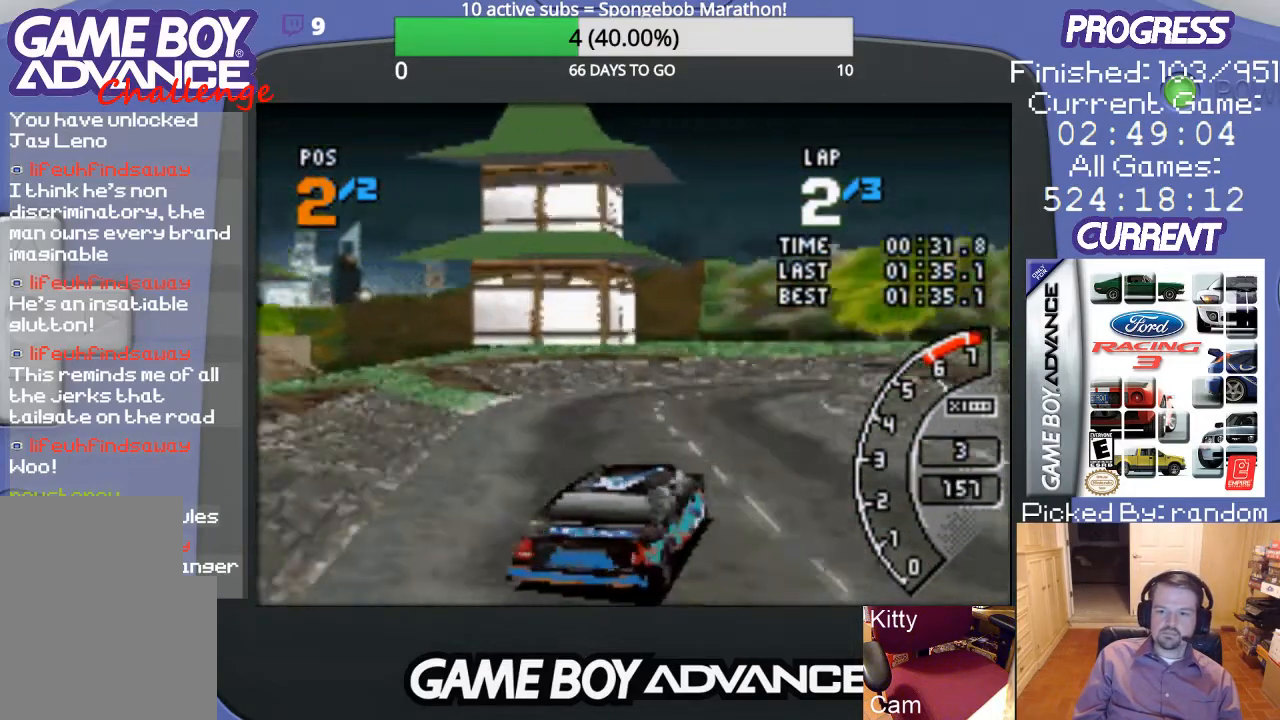
{"buttons": ["DPAD_RIGHT"], "events": [[167, "DPAD_RIGHT", "down"], [467, "A", "up"]]}
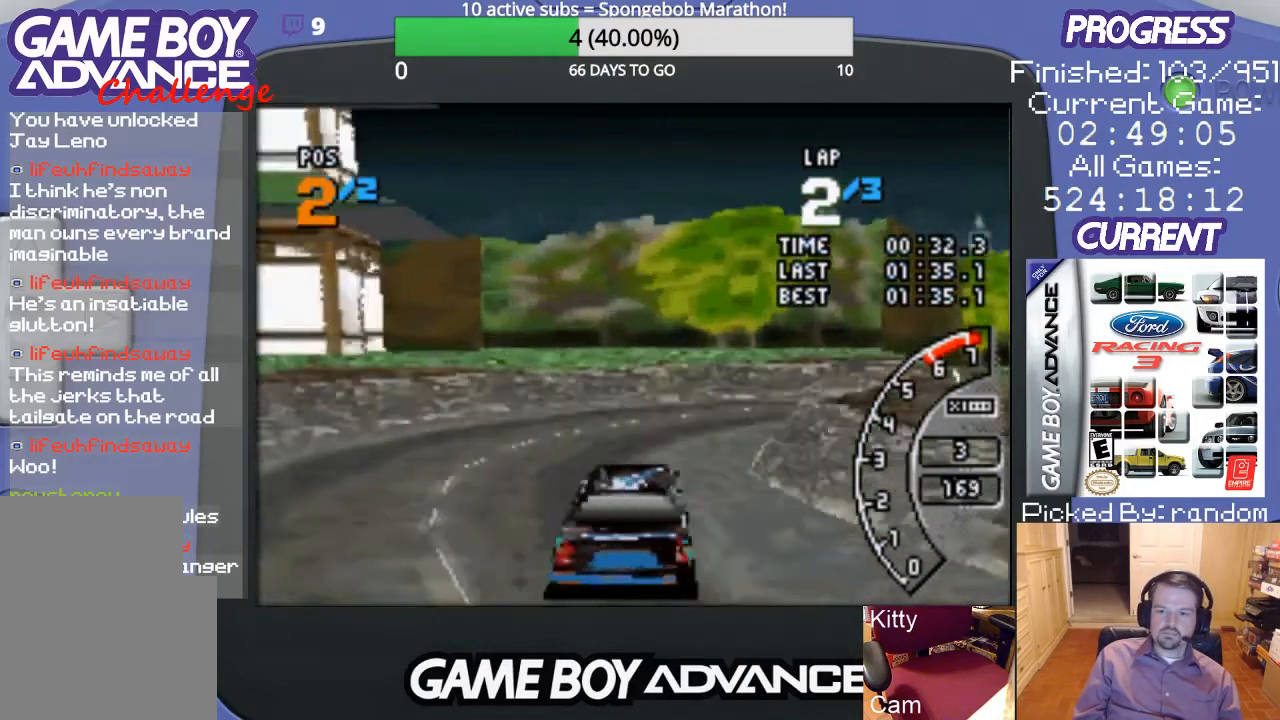
{"buttons": ["DPAD_RIGHT"], "events": []}
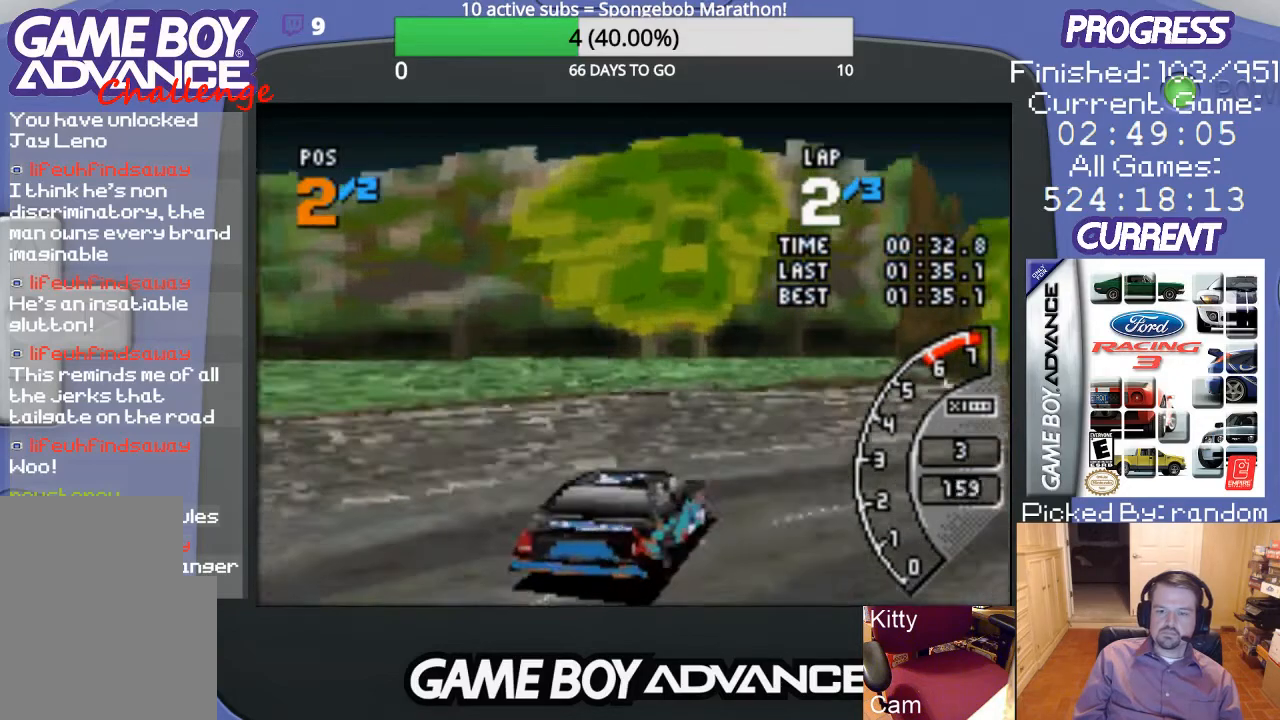
{"buttons": ["A", "DPAD_RIGHT"], "events": [[200, "A", "down"]]}
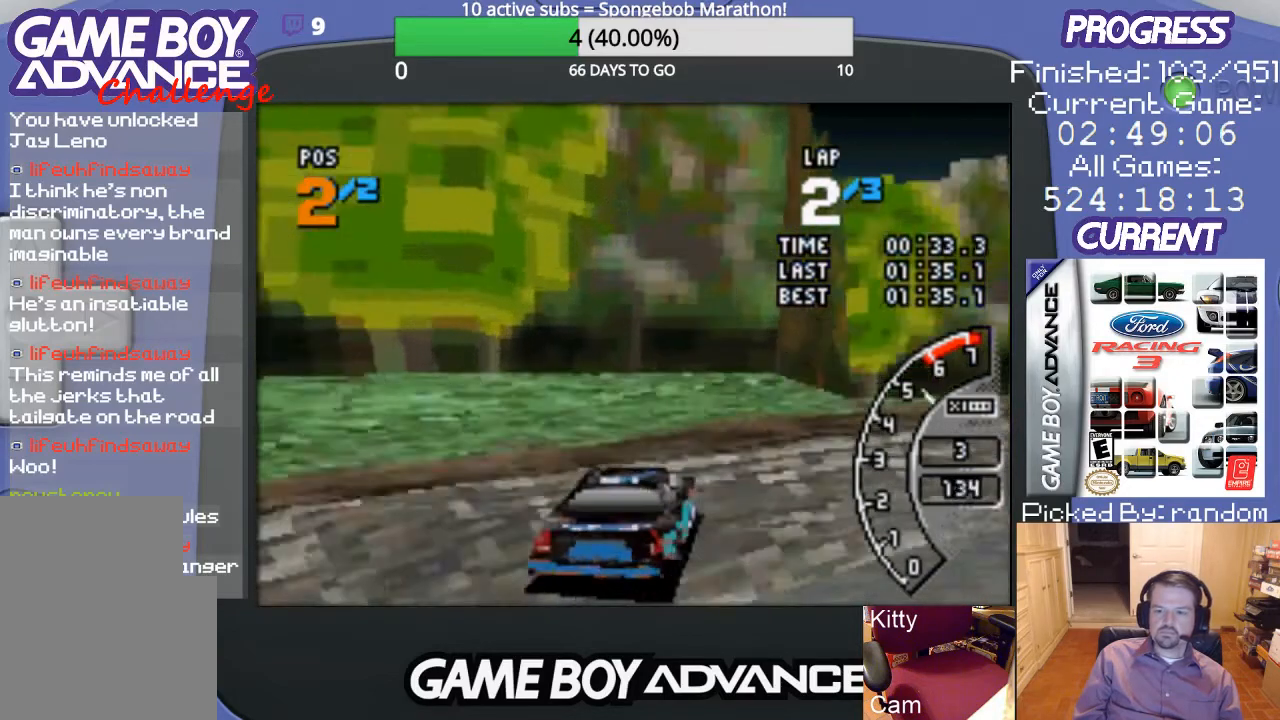
{"buttons": ["A"], "events": [[467, "DPAD_RIGHT", "up"]]}
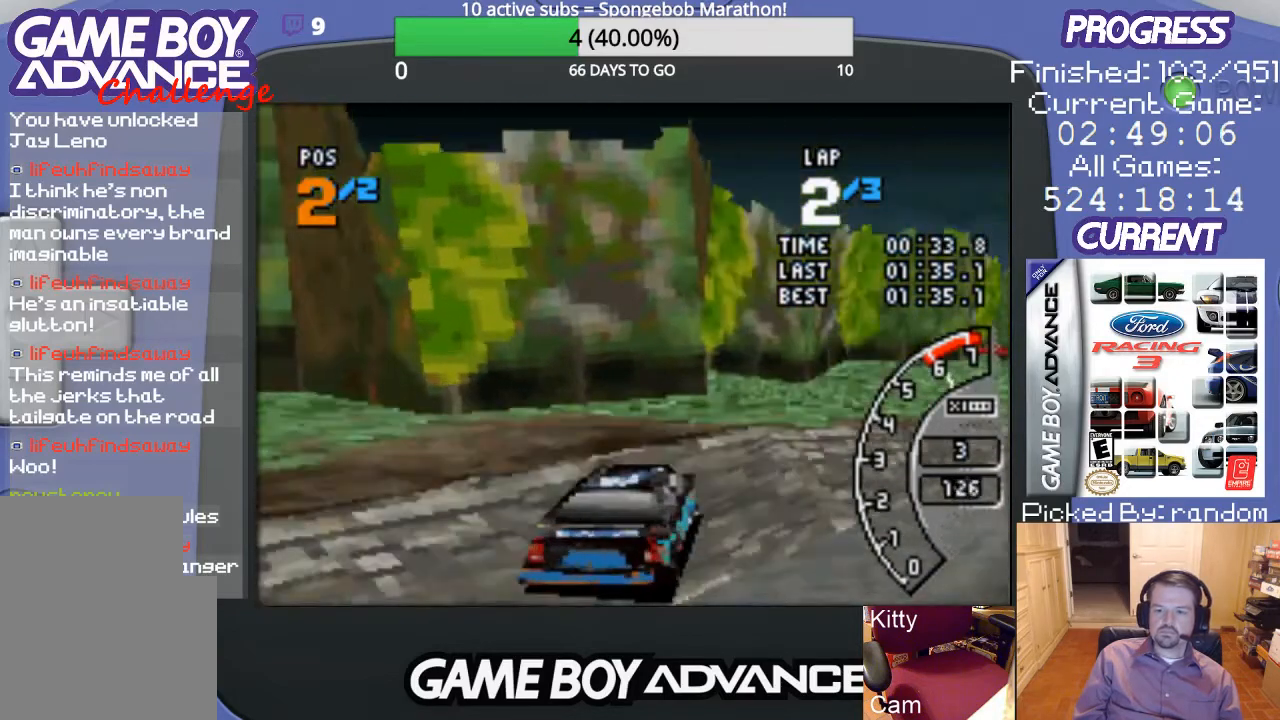
{"buttons": ["A", "DPAD_RIGHT"], "events": [[400, "DPAD_RIGHT", "down"]]}
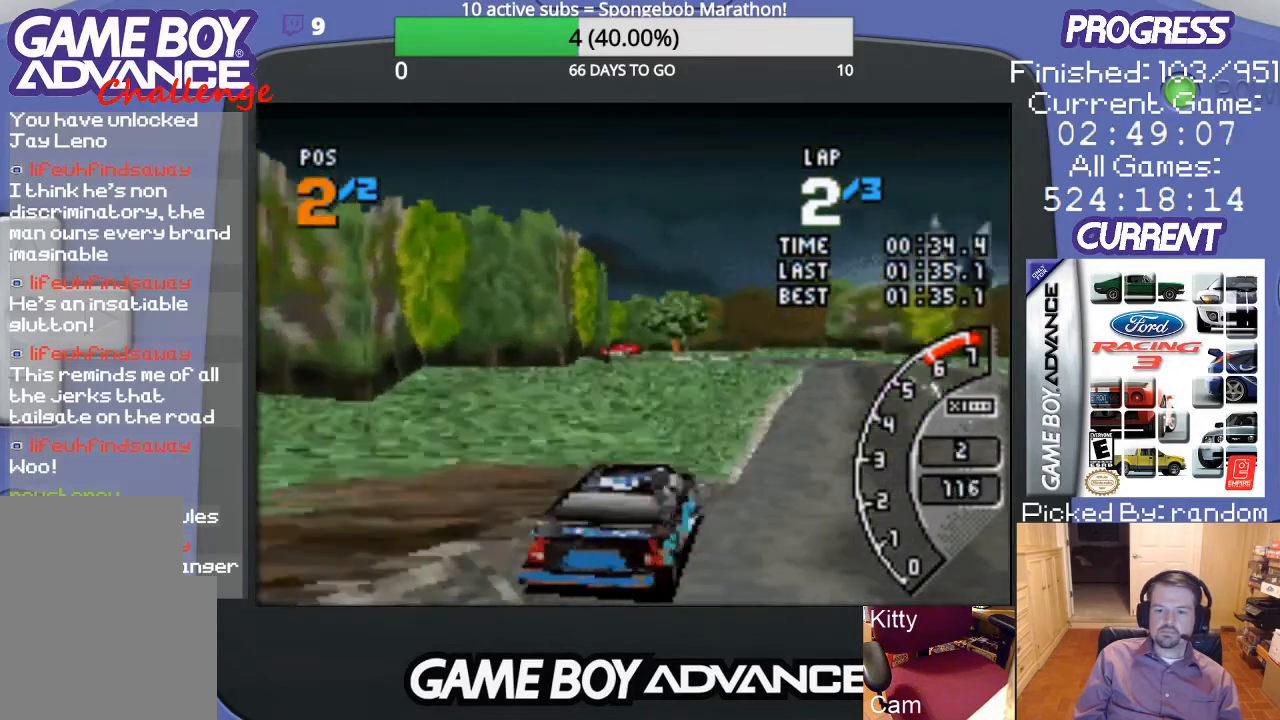
{"buttons": ["A", "DPAD_LEFT"], "events": [[200, "DPAD_RIGHT", "up"], [400, "DPAD_LEFT", "down"]]}
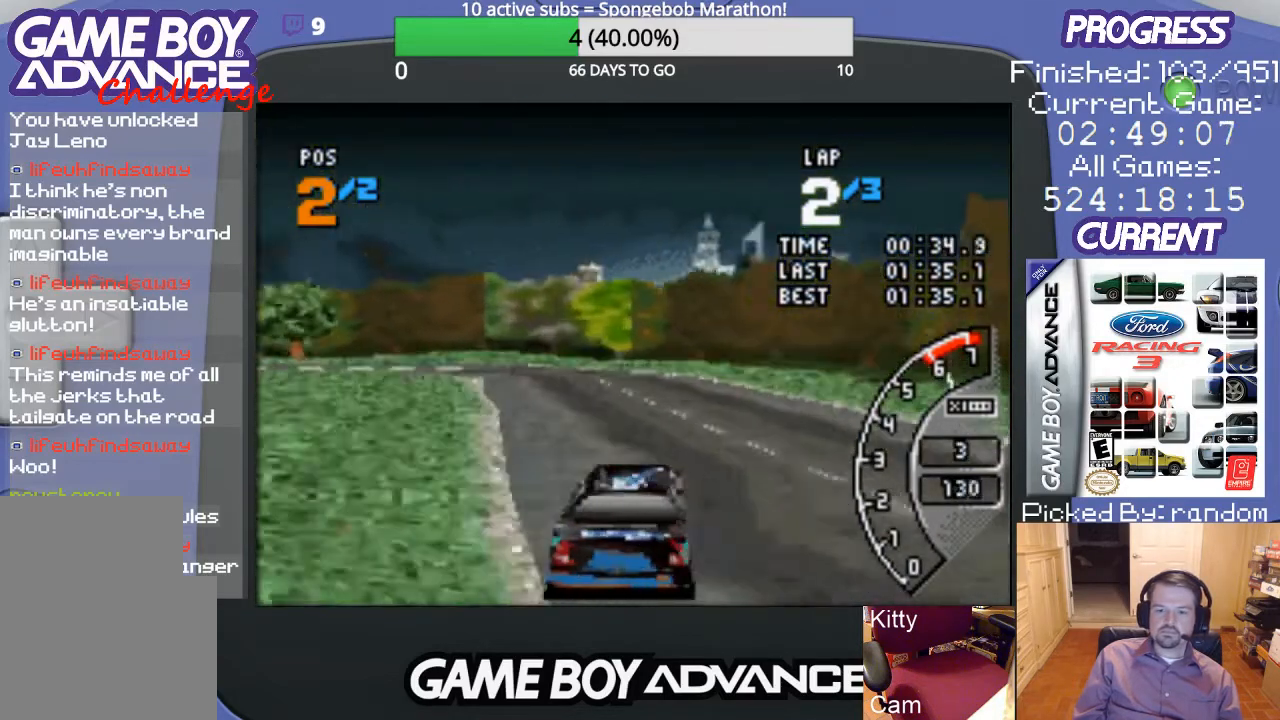
{"buttons": ["A", "DPAD_LEFT"], "events": [[267, "DPAD_LEFT", "up"], [367, "DPAD_LEFT", "down"]]}
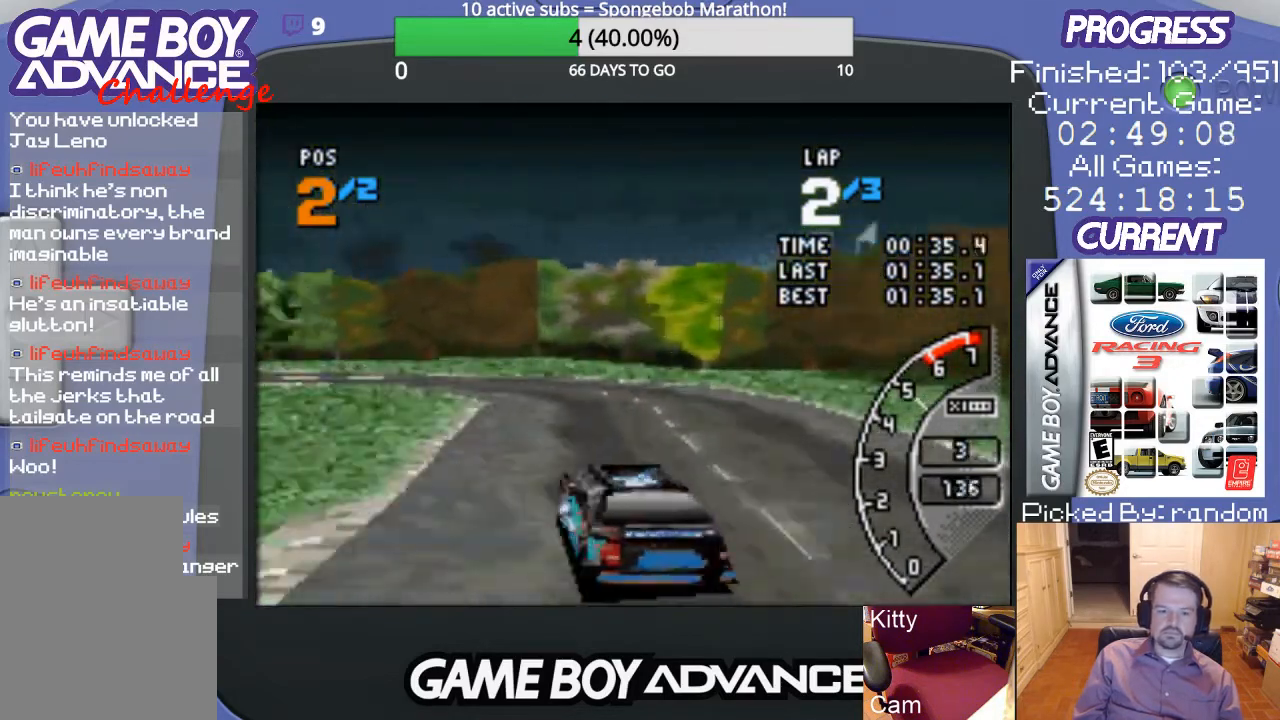
{"buttons": ["DPAD_LEFT"], "events": [[67, "DPAD_LEFT", "up"], [133, "DPAD_LEFT", "down"], [267, "A", "up"], [367, "B", "down"], [500, "B", "up"]]}
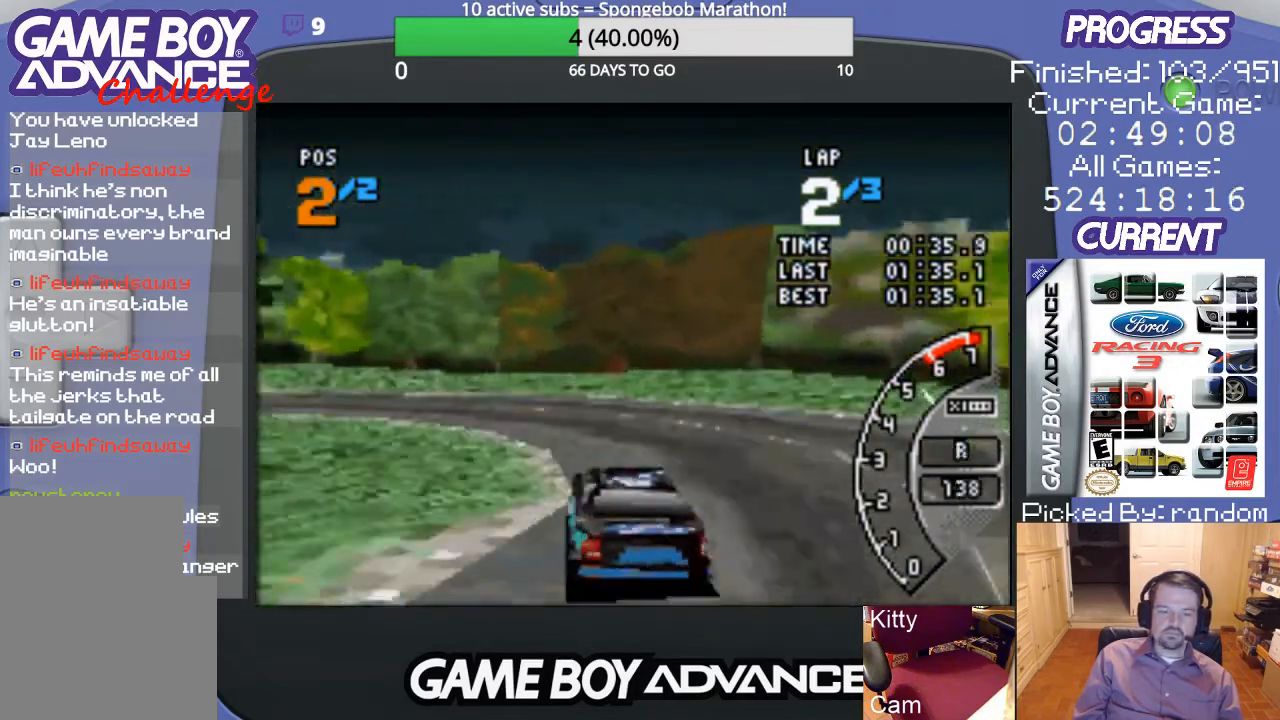
{"buttons": ["DPAD_LEFT"], "events": []}
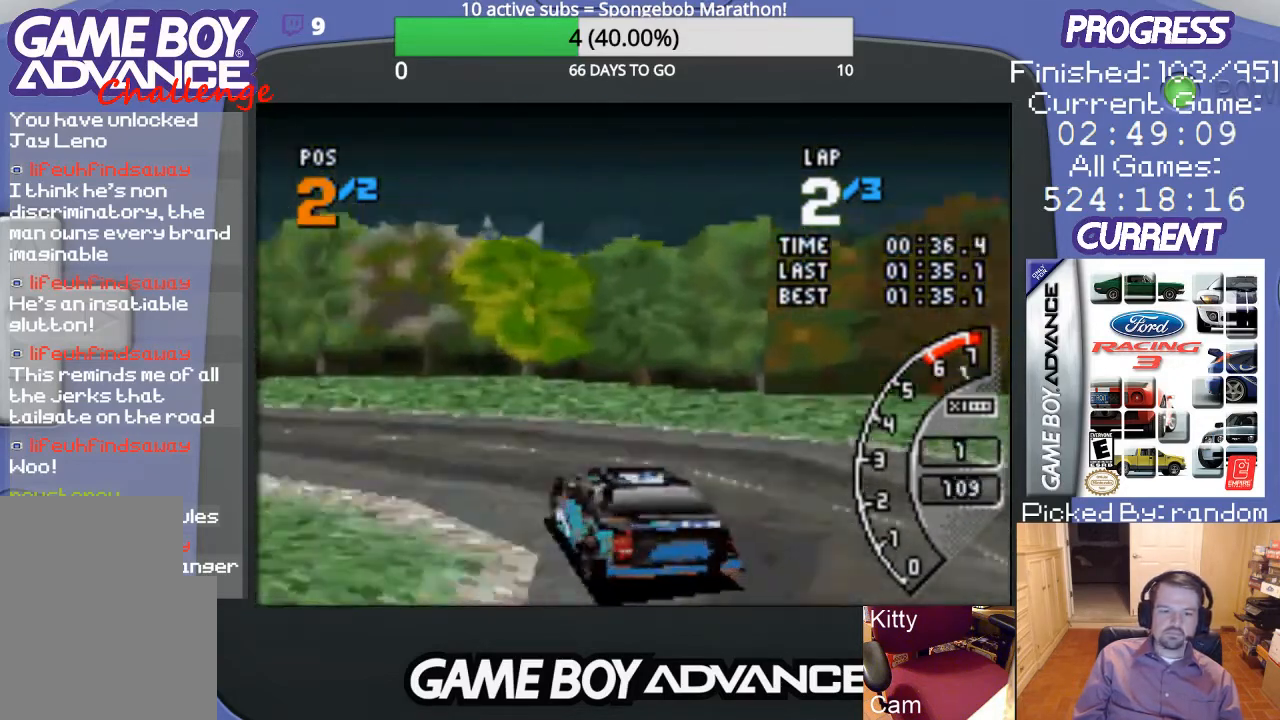
{"buttons": ["A", "DPAD_LEFT"], "events": [[367, "A", "down"]]}
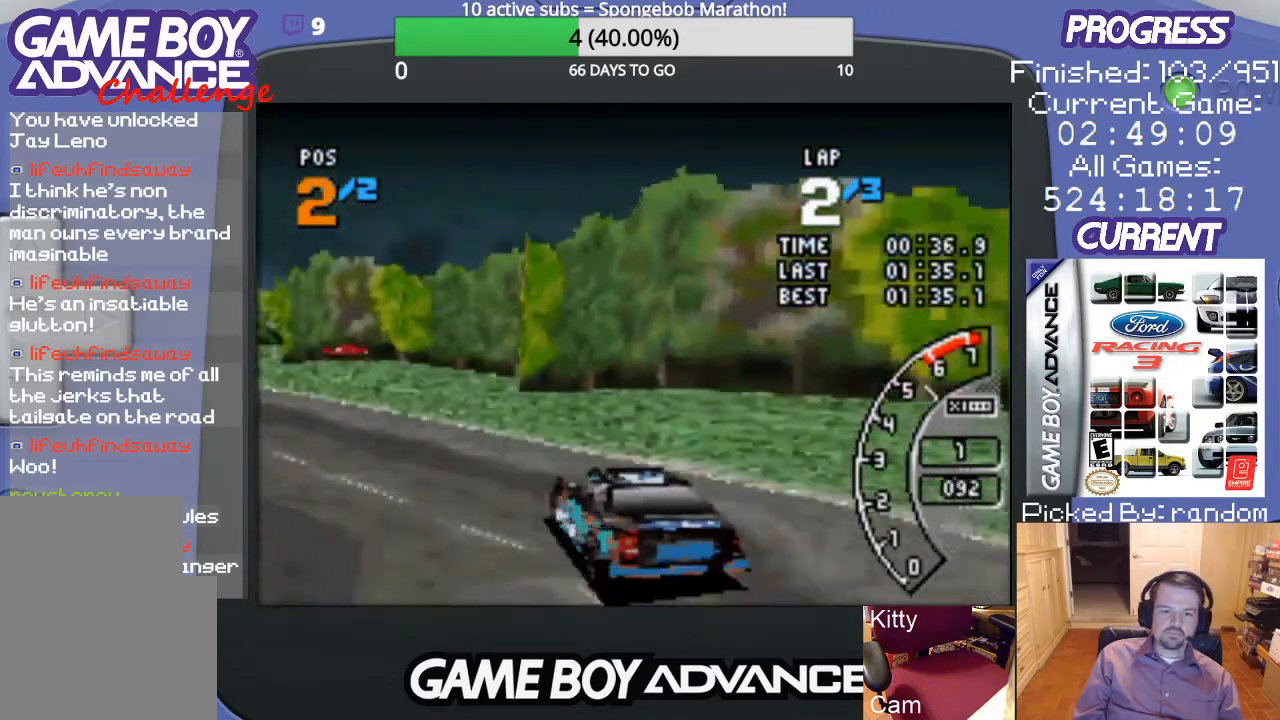
{"buttons": ["A"], "events": [[167, "DPAD_LEFT", "up"]]}
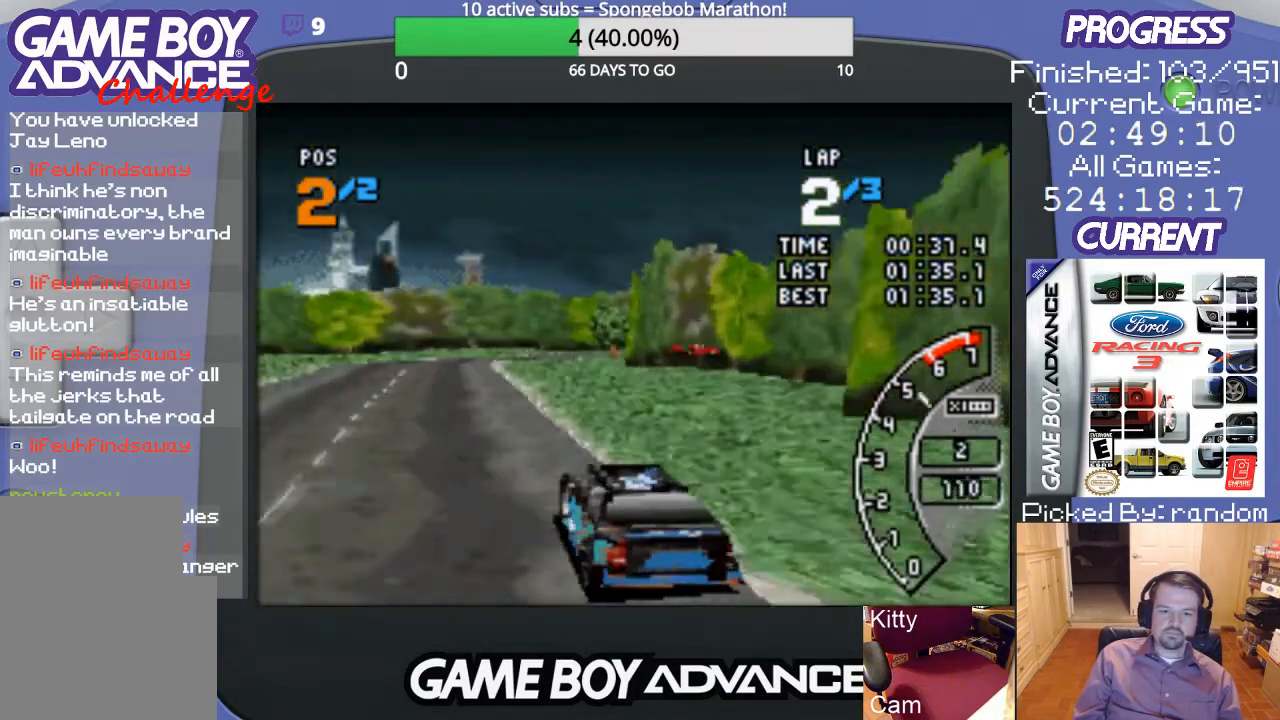
{"buttons": ["A", "DPAD_LEFT"], "events": [[367, "DPAD_LEFT", "down"]]}
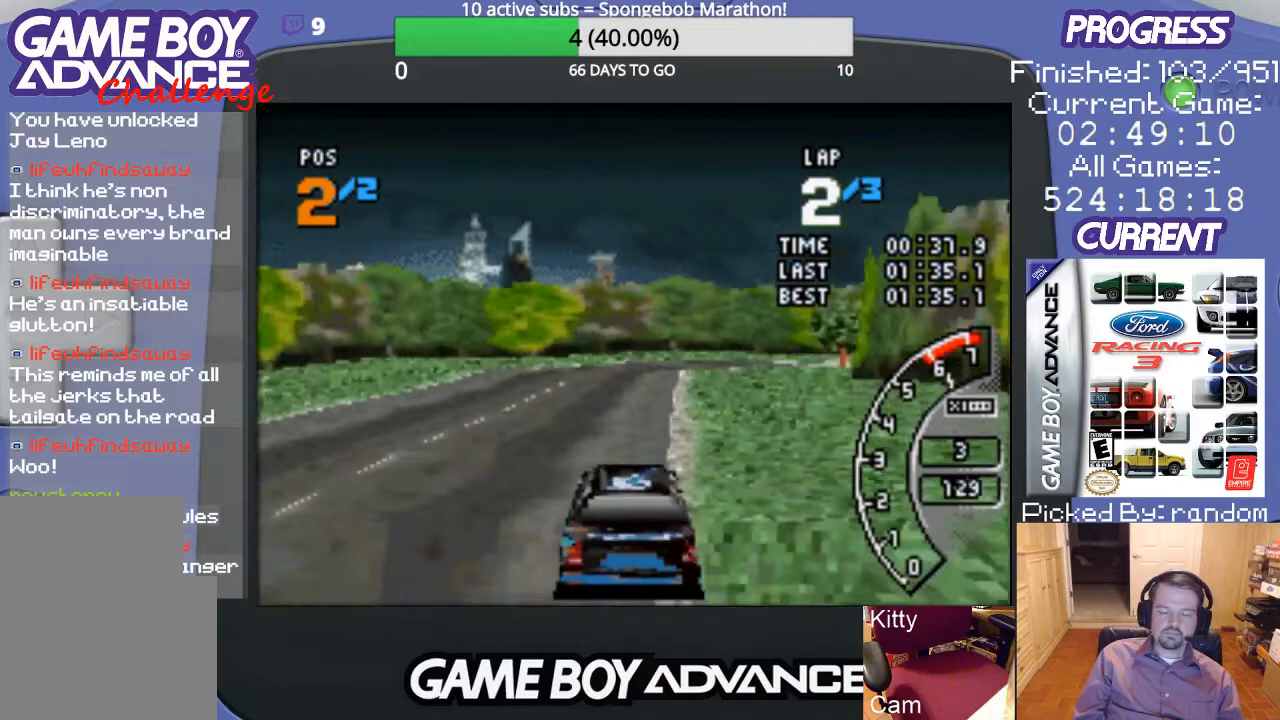
{"buttons": ["A", "DPAD_RIGHT"], "events": [[33, "DPAD_LEFT", "up"], [467, "DPAD_RIGHT", "down"]]}
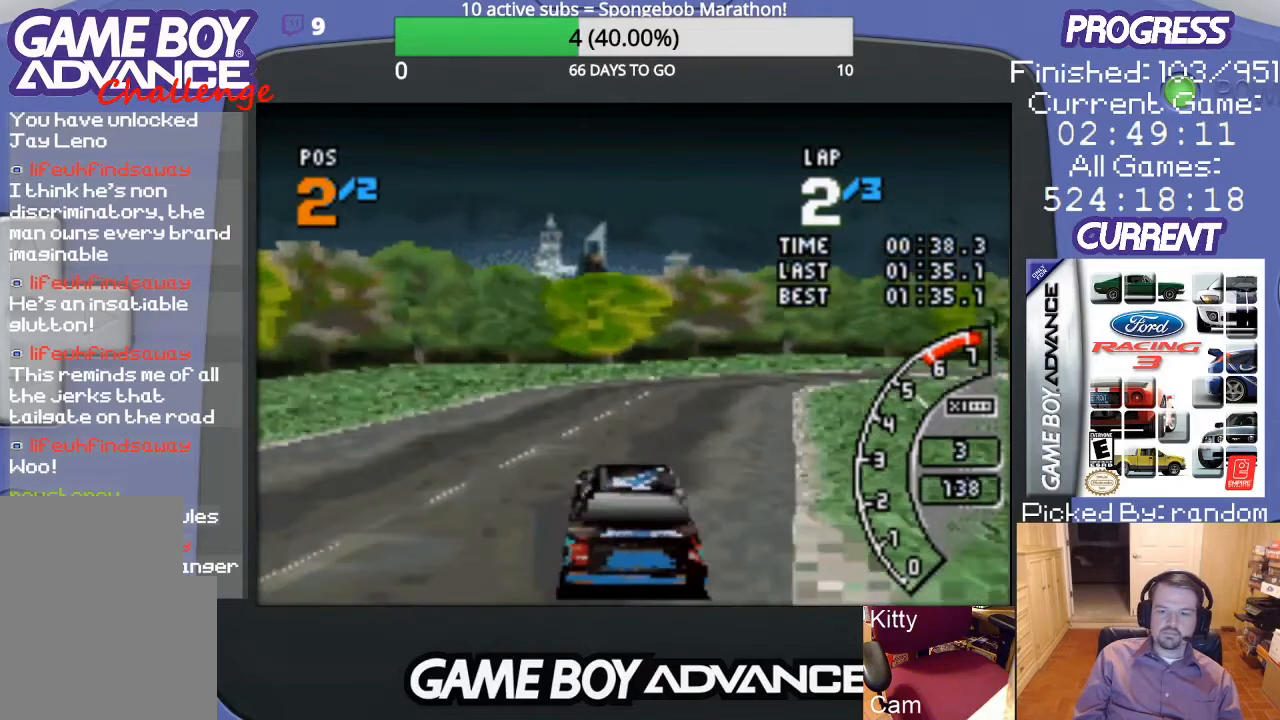
{"buttons": ["DPAD_RIGHT"], "events": [[300, "A", "up"], [400, "B", "down"], [467, "B", "up"]]}
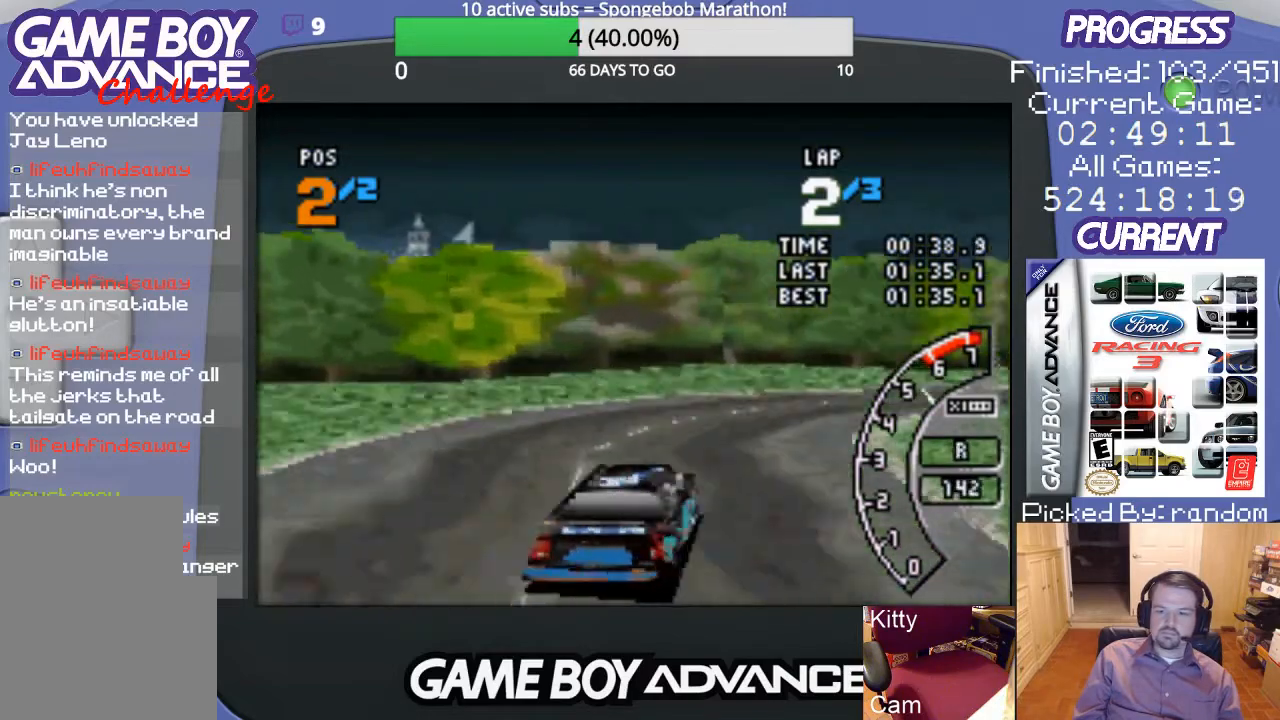
{"buttons": ["DPAD_RIGHT"], "events": []}
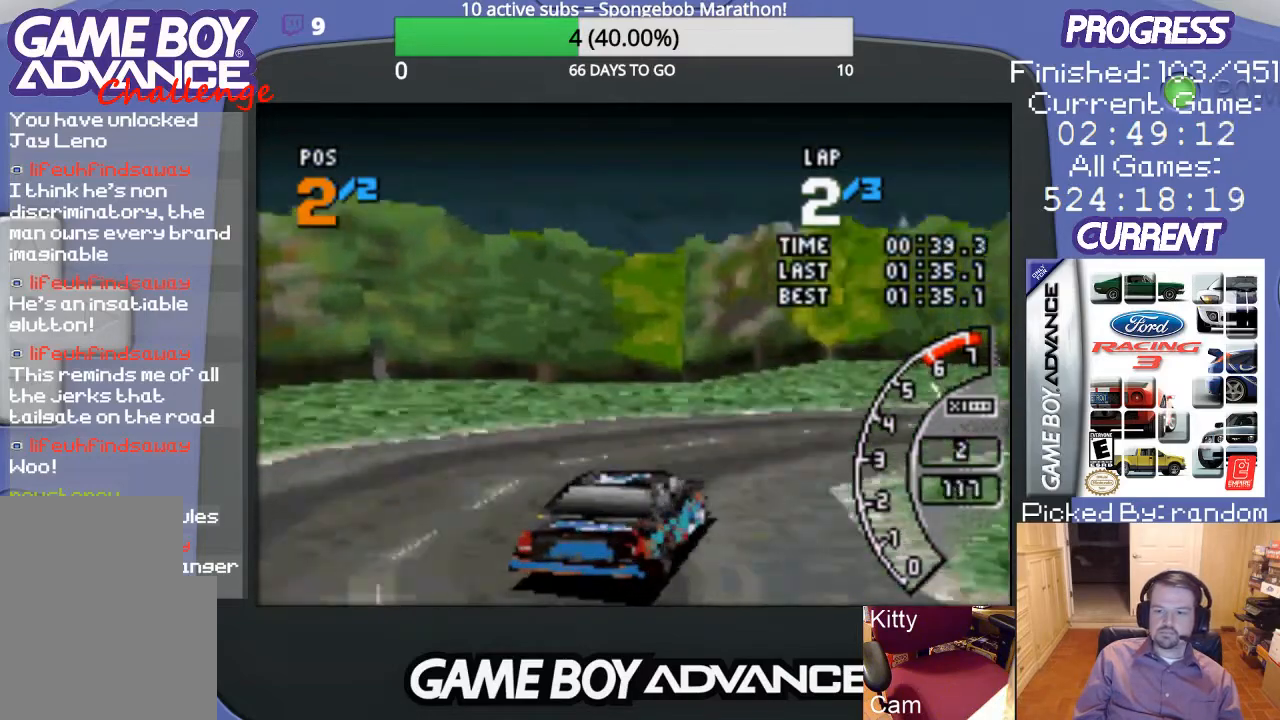
{"buttons": ["DPAD_RIGHT"], "events": []}
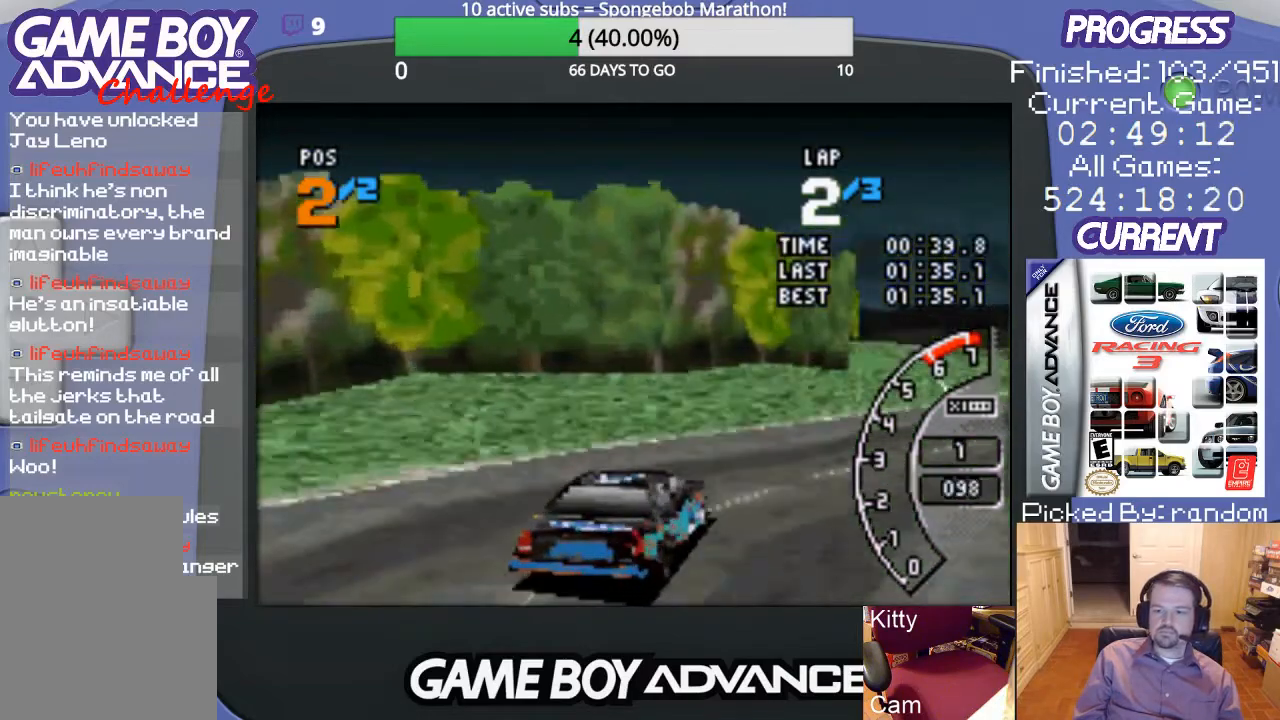
{"buttons": ["A"], "events": [[167, "A", "down"], [367, "DPAD_RIGHT", "up"]]}
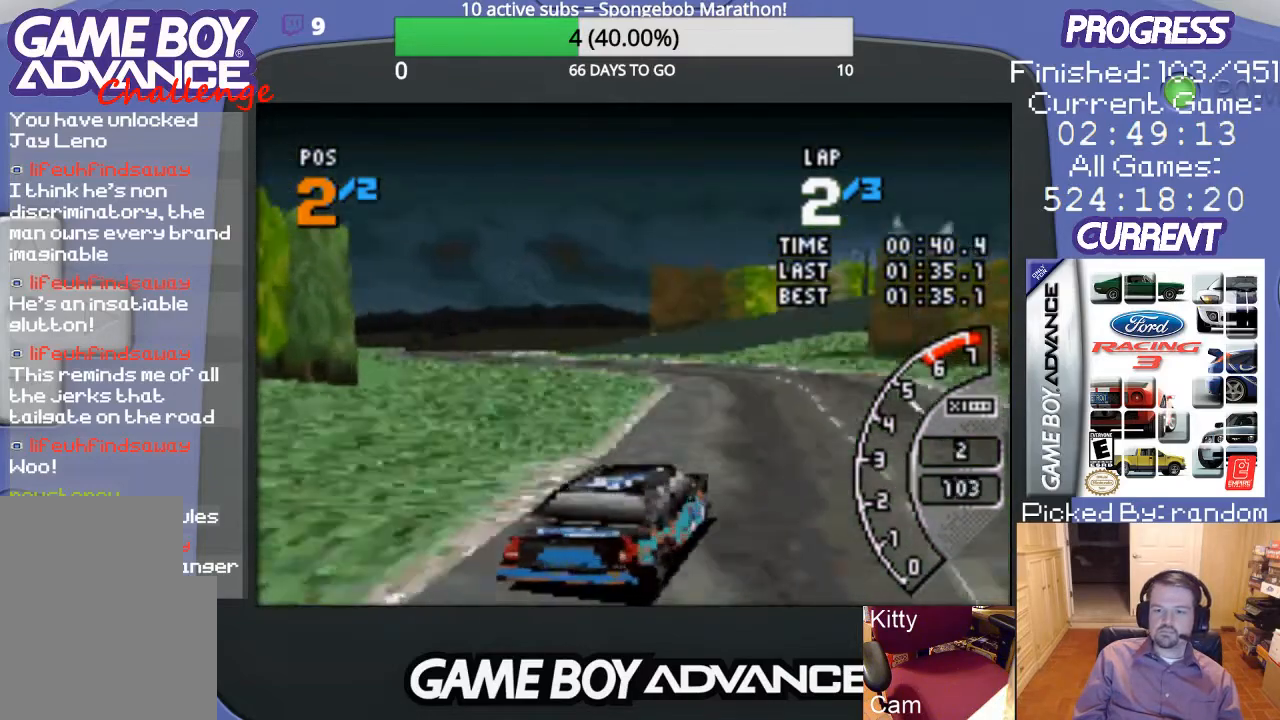
{"buttons": ["A"], "events": [[67, "DPAD_LEFT", "down"], [500, "DPAD_LEFT", "up"]]}
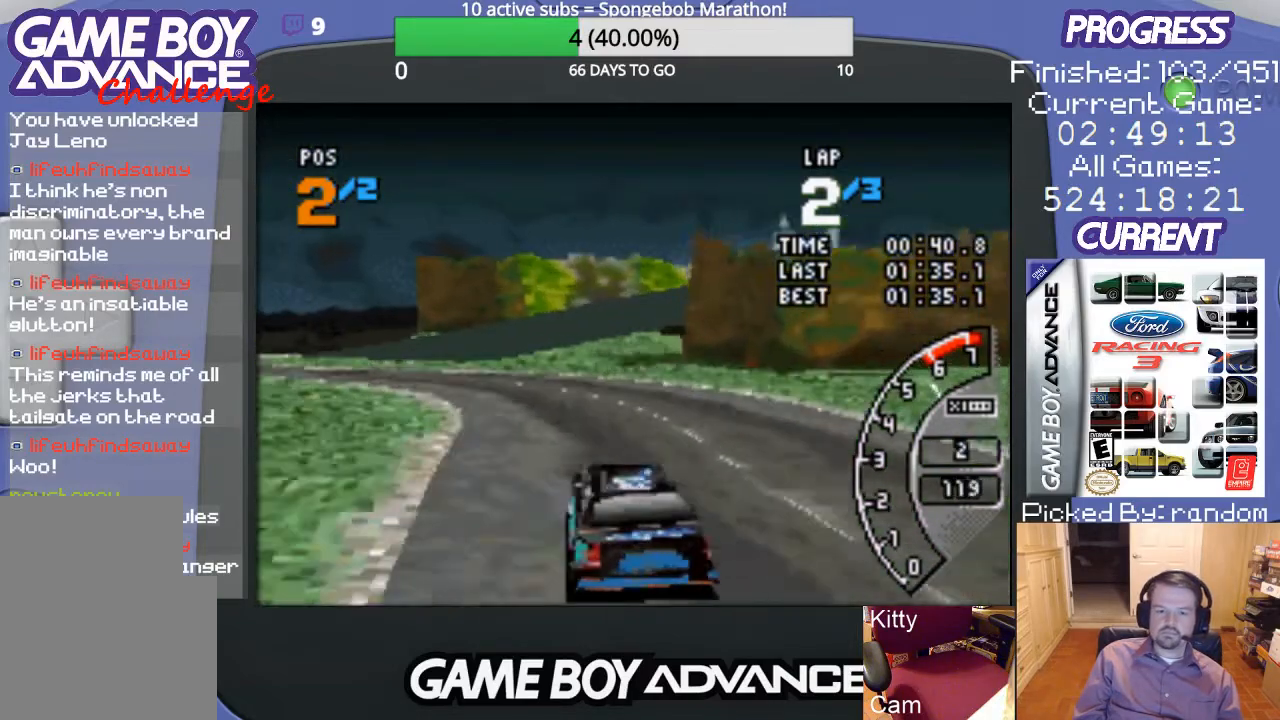
{"buttons": ["A", "DPAD_LEFT"], "events": [[133, "DPAD_LEFT", "down"]]}